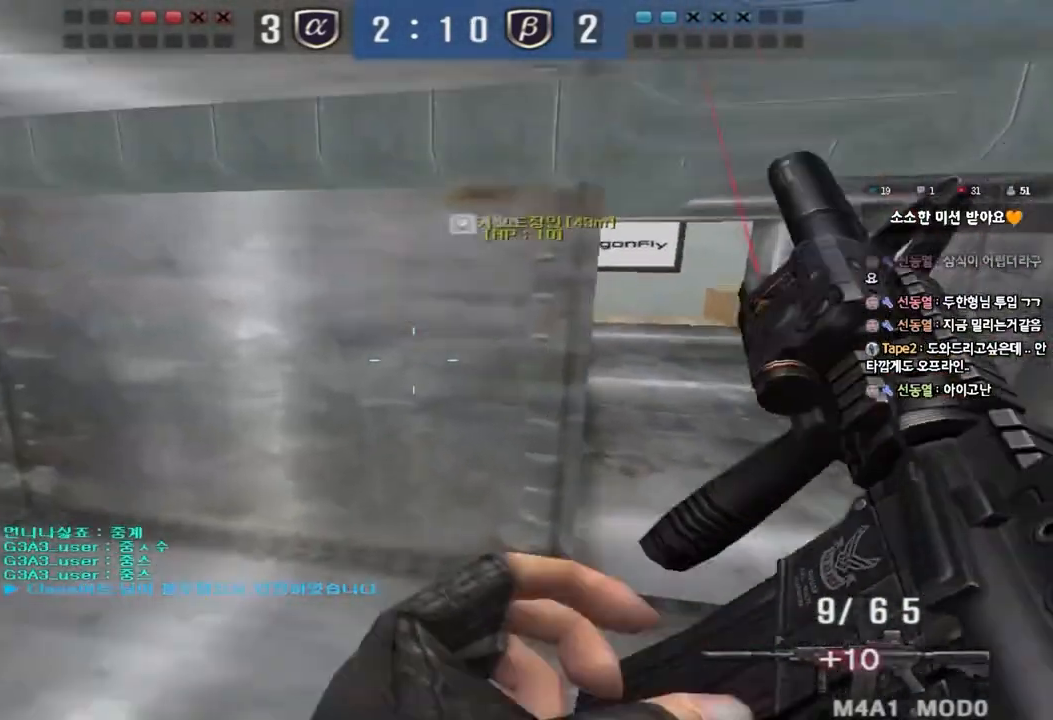
Gameplay with keyboard; each line is a JSON object with the keys held at the frame after it. "events" lists presses ("down") and releases ("up") of "a", "ctrl", "d", "e", "f", "q", "r", "s", "shift", "space", "tab" and "w" between this image and that frame as [ms after this image, input, new state], when the widget could be followed in between. No other keys are recorded. Mouse input is not recorded.
{"keys": ["ctrl"], "events": [[100, "ctrl", "down"], [100, "w", "up"], [117, "a", "up"]]}
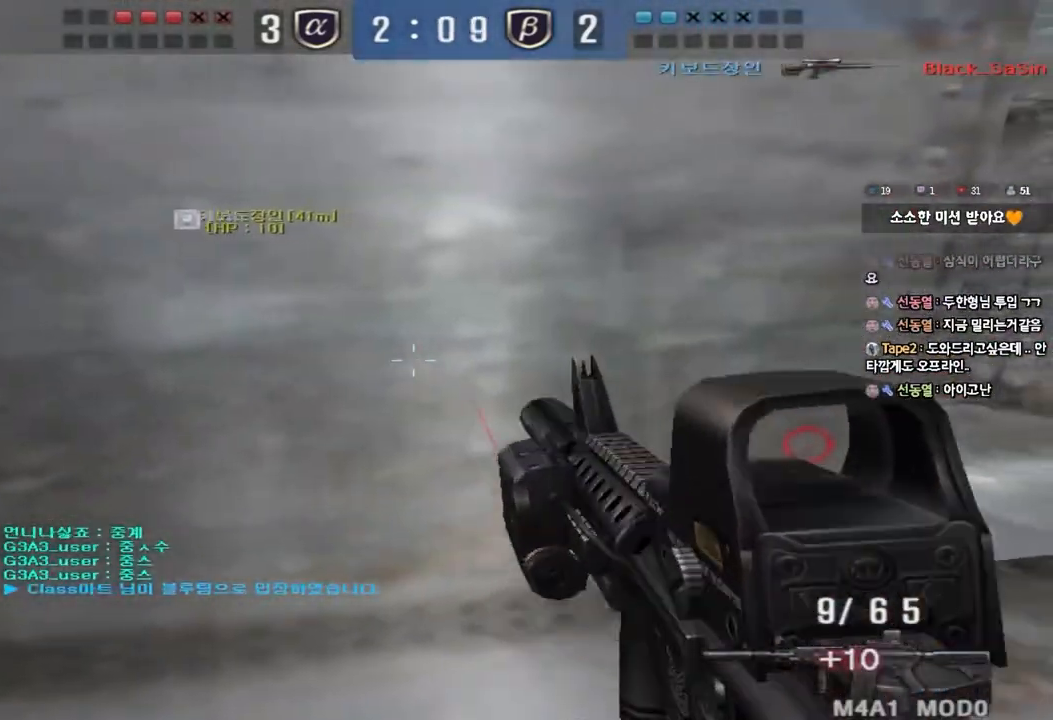
{"keys": ["ctrl"], "events": [[17, "d", "down"], [17, "w", "down"], [83, "ctrl", "up"], [150, "ctrl", "down"], [250, "ctrl", "up"], [450, "ctrl", "down"], [467, "d", "up"], [467, "w", "up"]]}
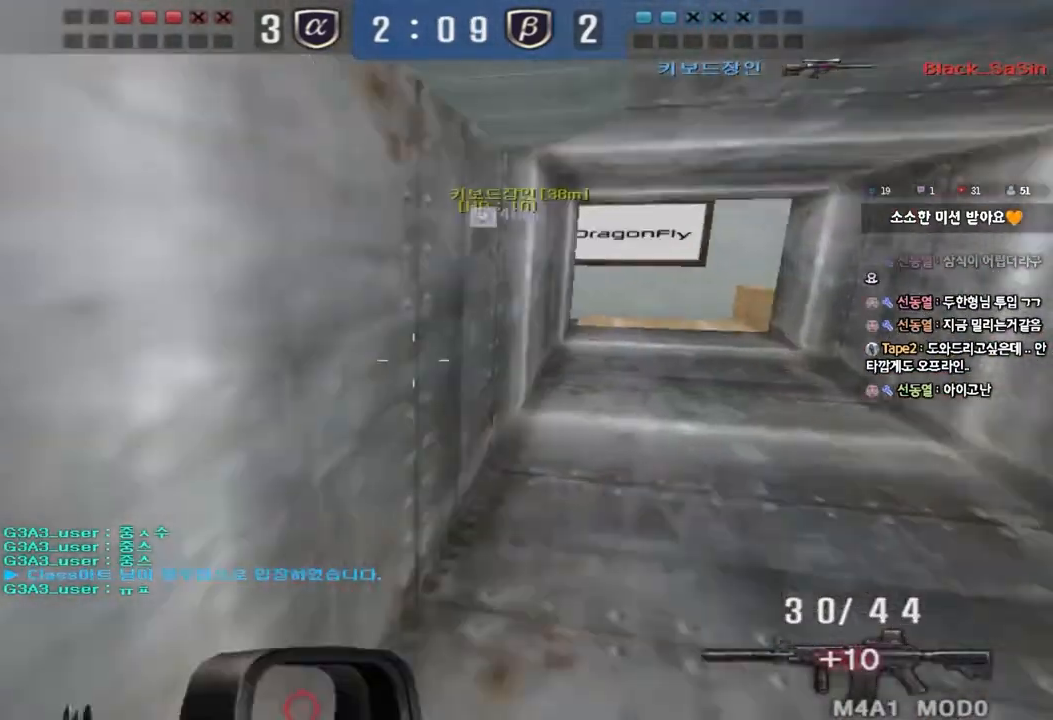
{"keys": ["ctrl", "d", "w"], "events": [[33, "ctrl", "up"], [33, "d", "down"], [33, "w", "down"], [183, "d", "up"], [233, "a", "down"], [433, "ctrl", "down"], [433, "w", "up"], [467, "a", "up"], [500, "d", "down"], [500, "w", "down"]]}
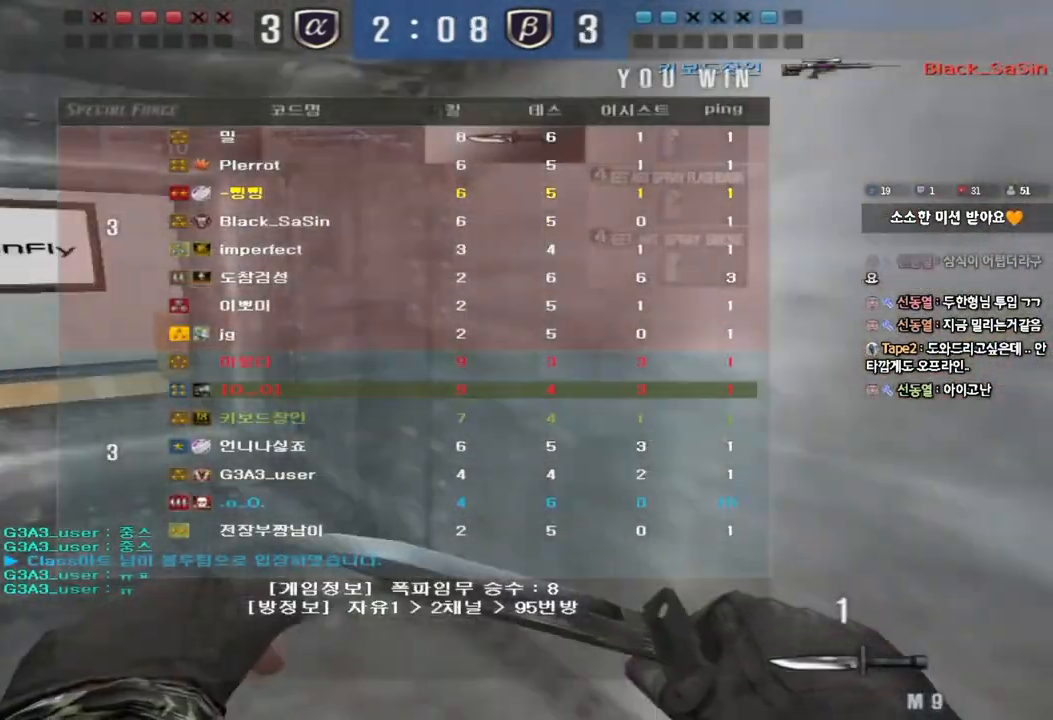
{"keys": ["d", "w"], "events": [[17, "ctrl", "up"], [267, "d", "up"], [283, "ctrl", "down"], [283, "w", "up"], [350, "ctrl", "up"], [367, "d", "down"], [367, "w", "down"]]}
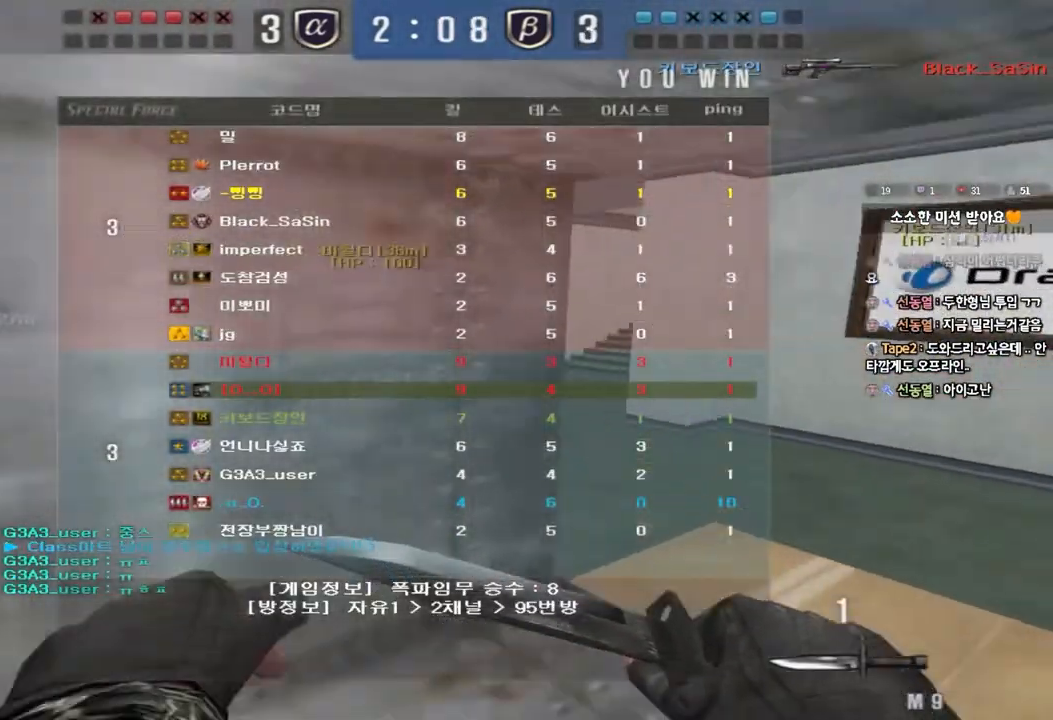
{"keys": [], "events": [[250, "ctrl", "down"], [250, "d", "up"], [283, "w", "up"], [300, "space", "down"], [417, "ctrl", "up"], [417, "space", "up"]]}
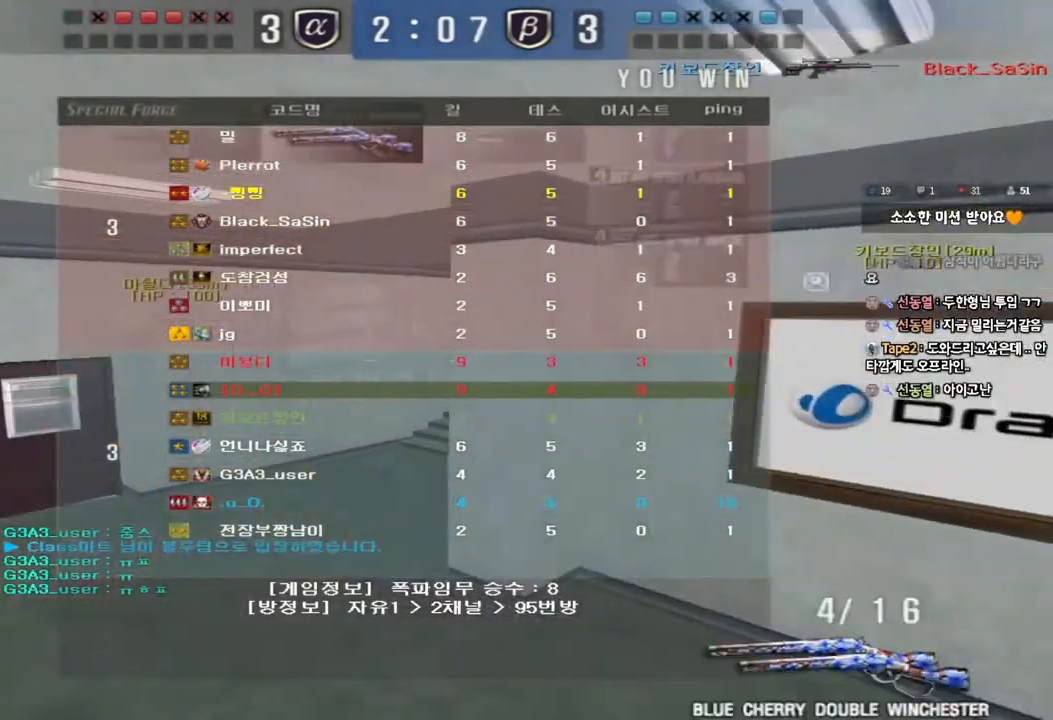
{"keys": ["a", "w"], "events": [[467, "a", "down"], [467, "w", "down"]]}
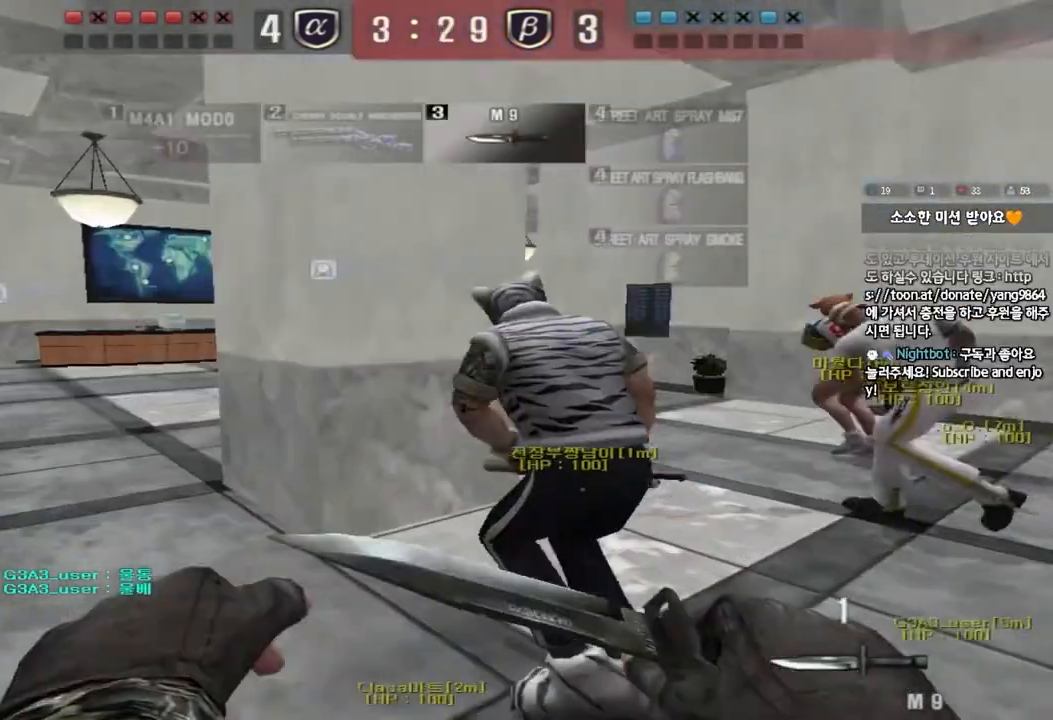
{"keys": ["d", "w"], "events": [[400, "a", "up"], [433, "d", "down"]]}
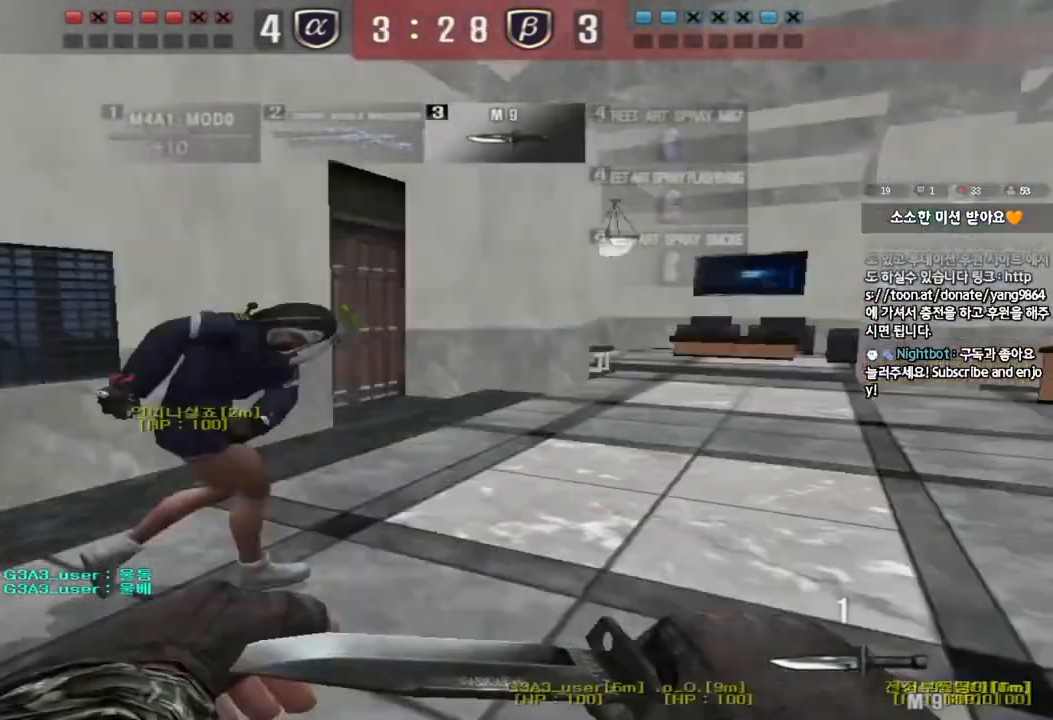
{"keys": ["d", "tab", "w"], "events": [[83, "tab", "down"]]}
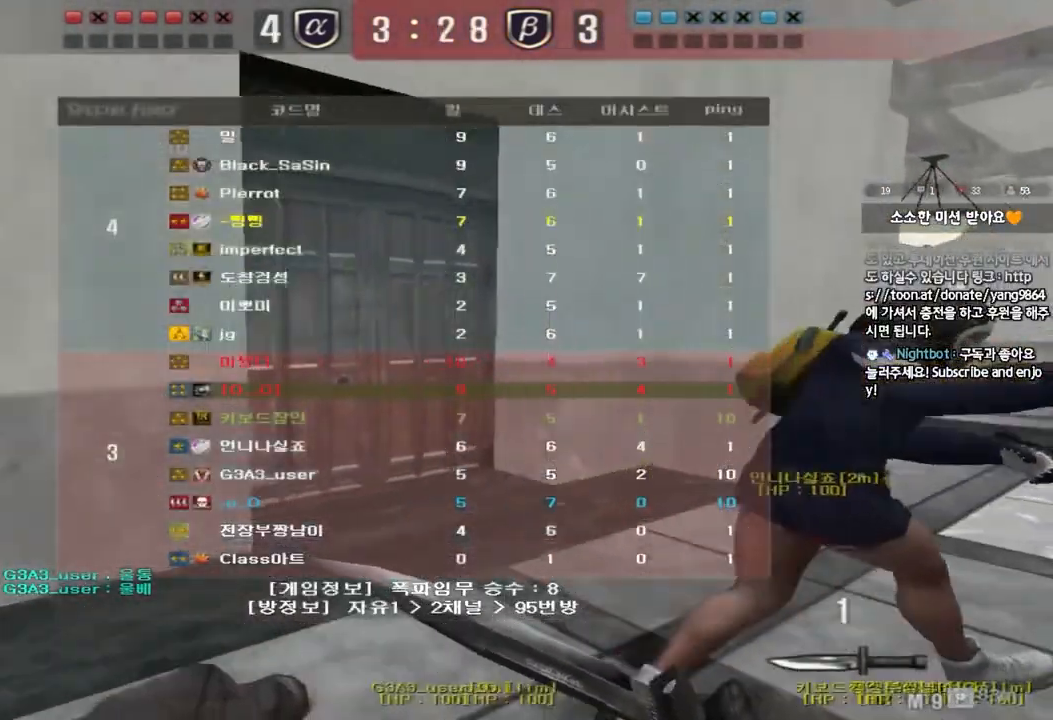
{"keys": ["d", "tab", "w"], "events": []}
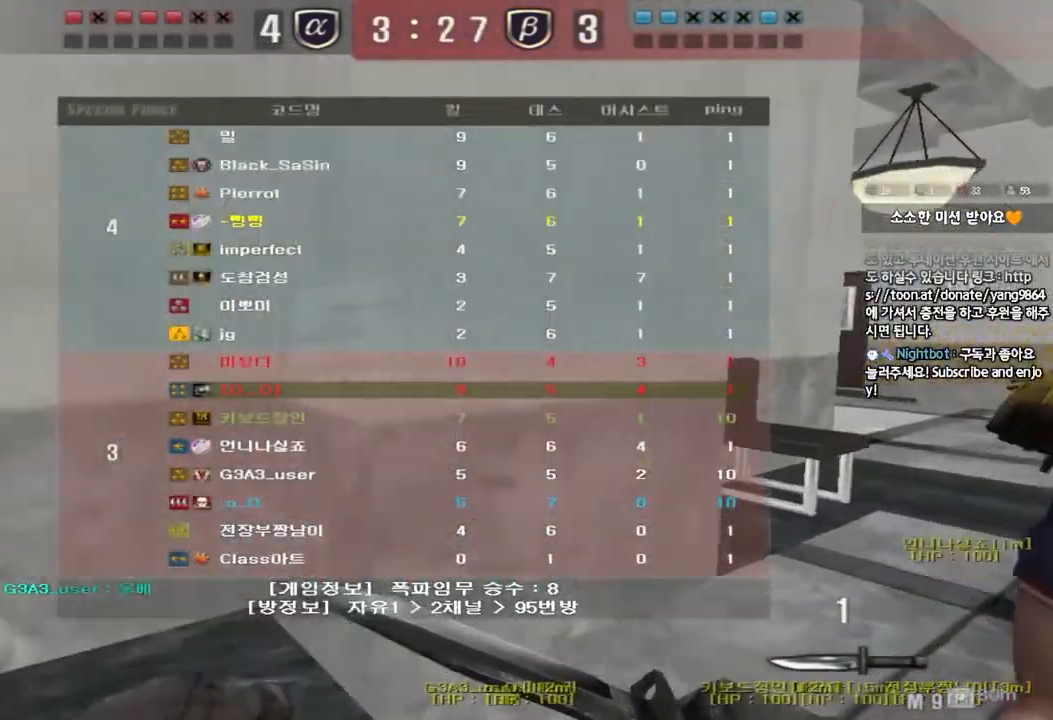
{"keys": ["d", "tab", "w"], "events": []}
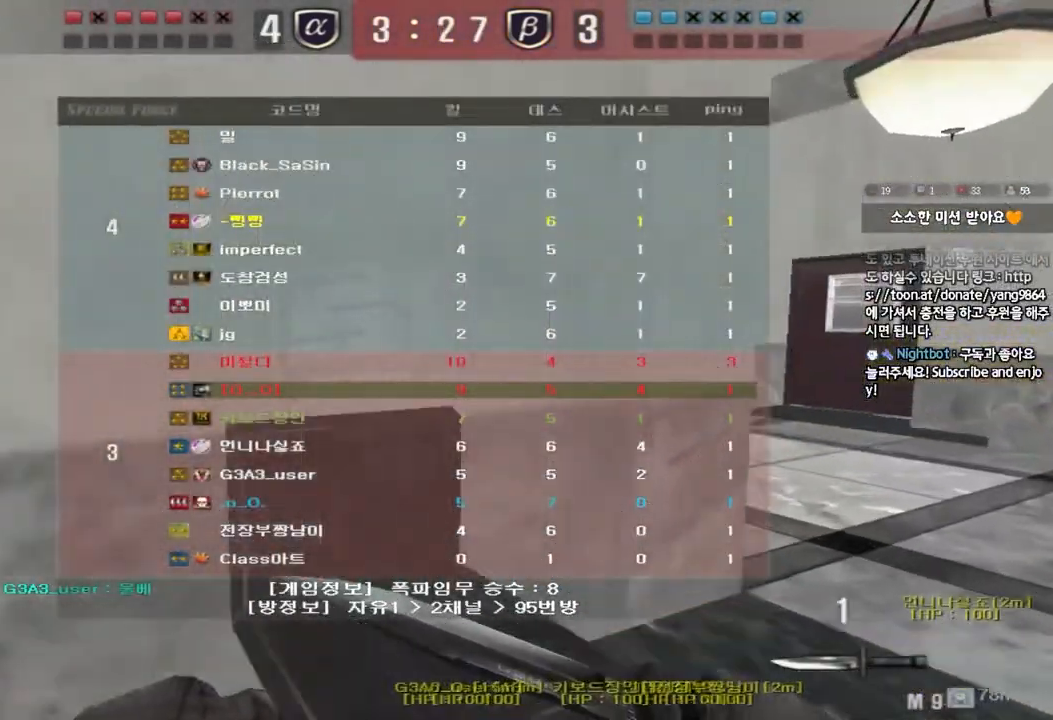
{"keys": ["w"], "events": [[483, "d", "up"], [483, "tab", "up"]]}
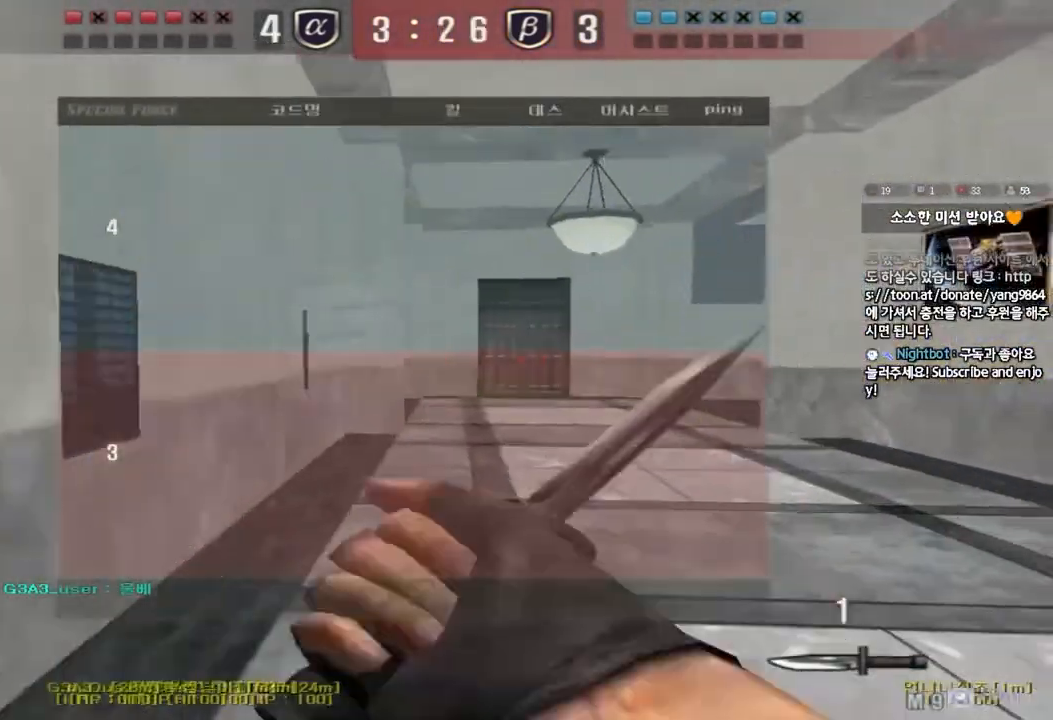
{"keys": ["a", "w"], "events": [[67, "a", "down"]]}
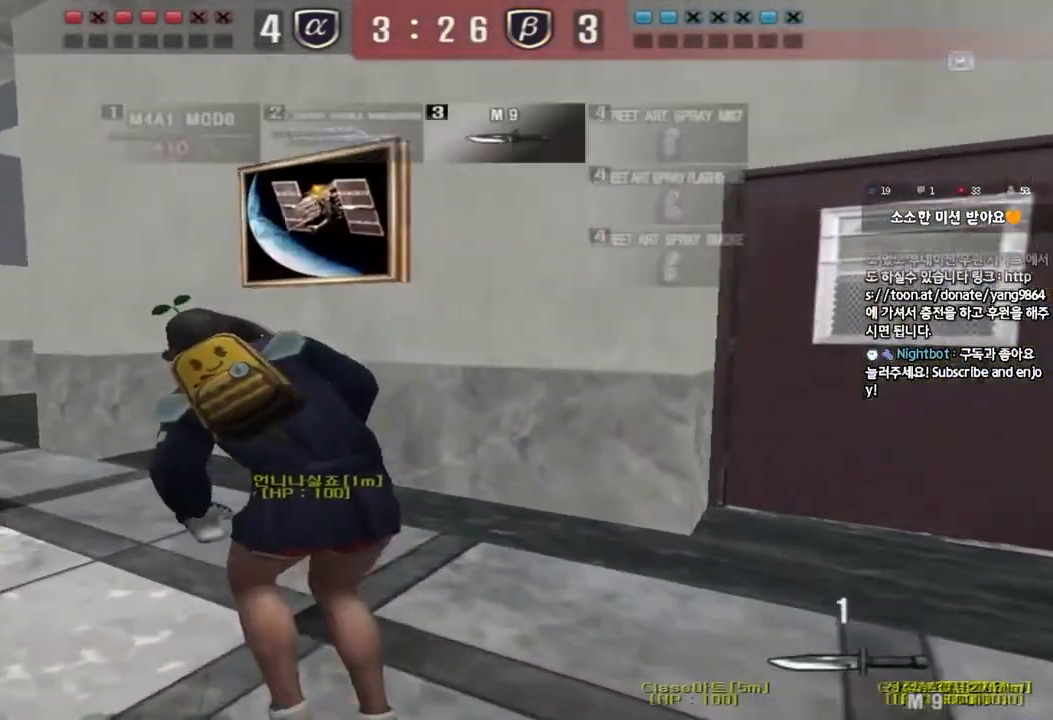
{"keys": ["a", "w"], "events": []}
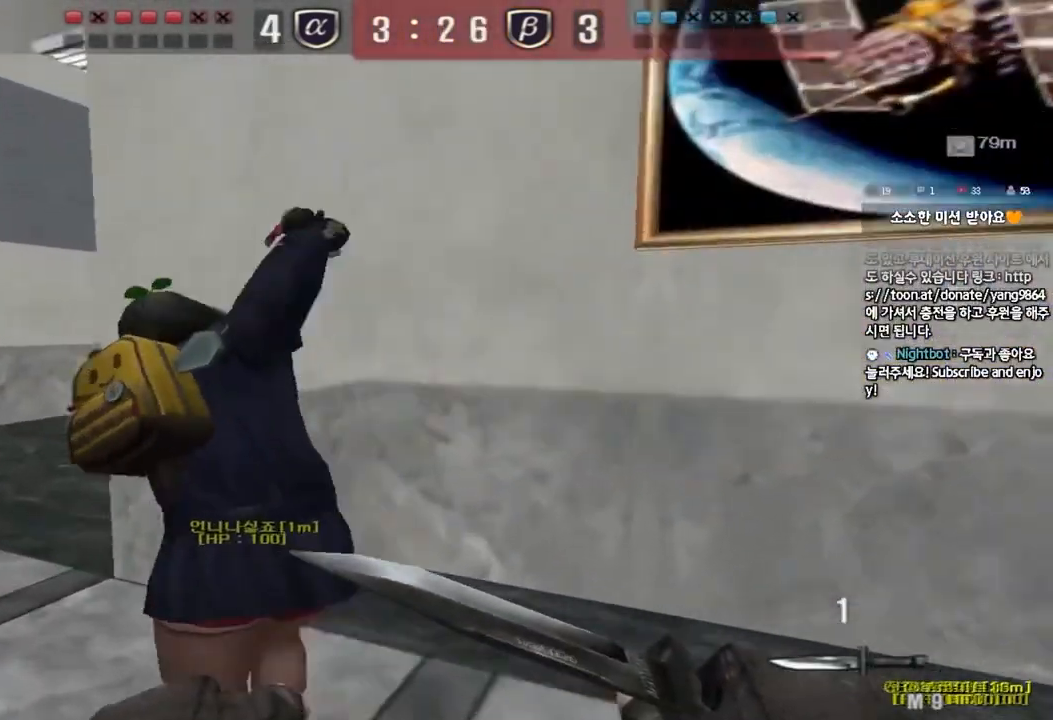
{"keys": ["a", "w"], "events": []}
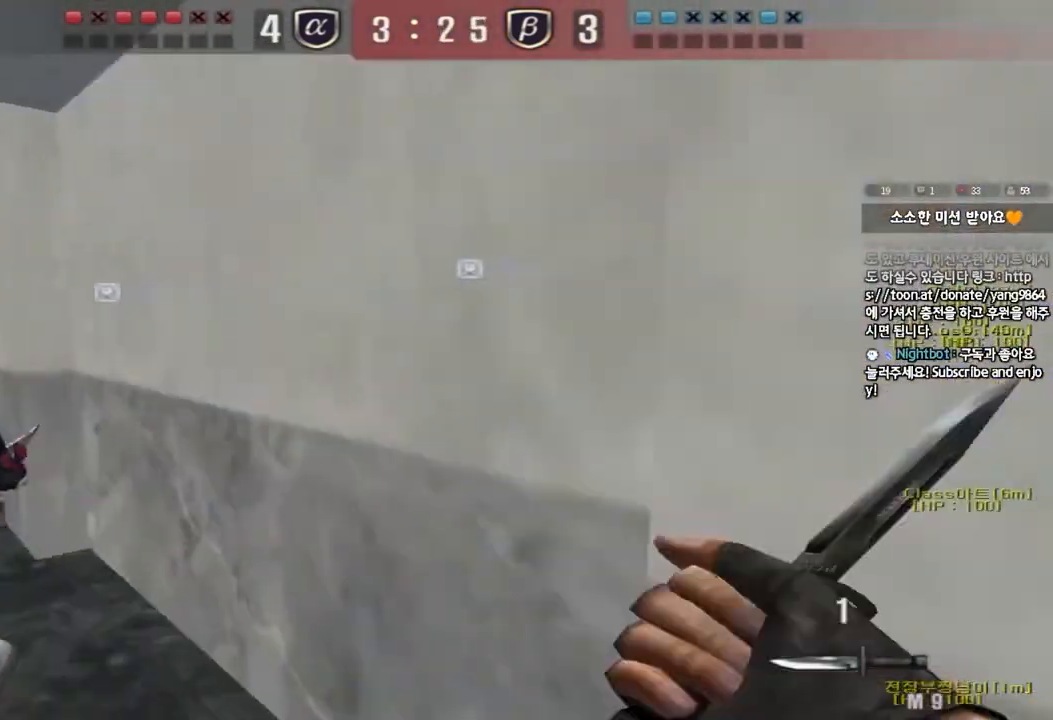
{"keys": ["a", "w"], "events": []}
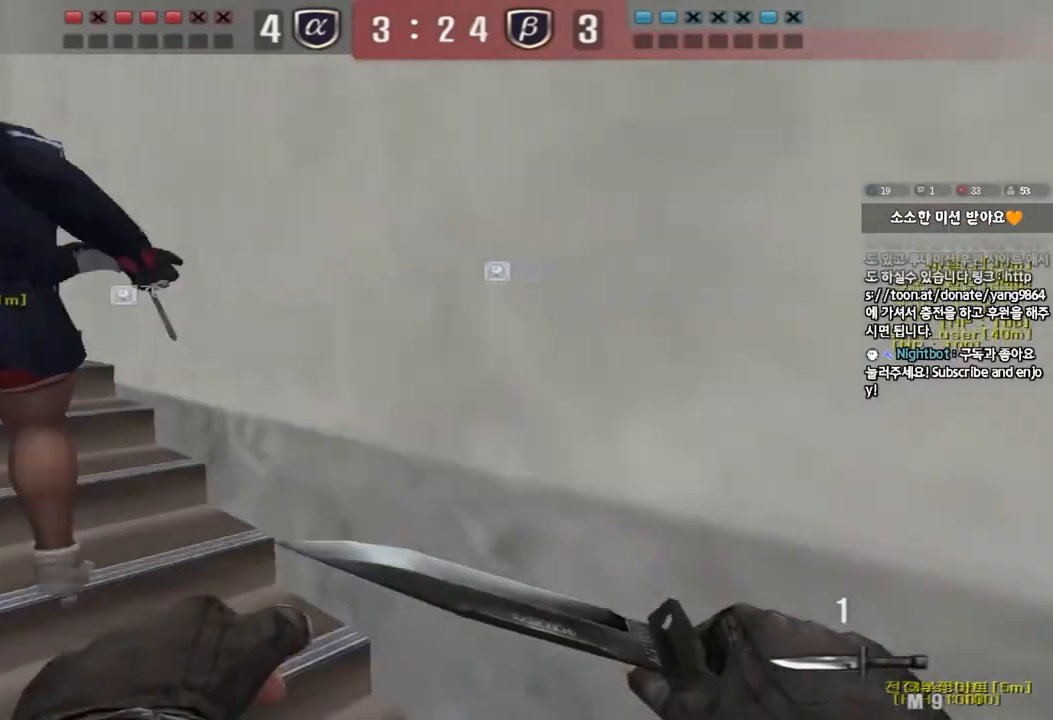
{"keys": ["a", "w"], "events": []}
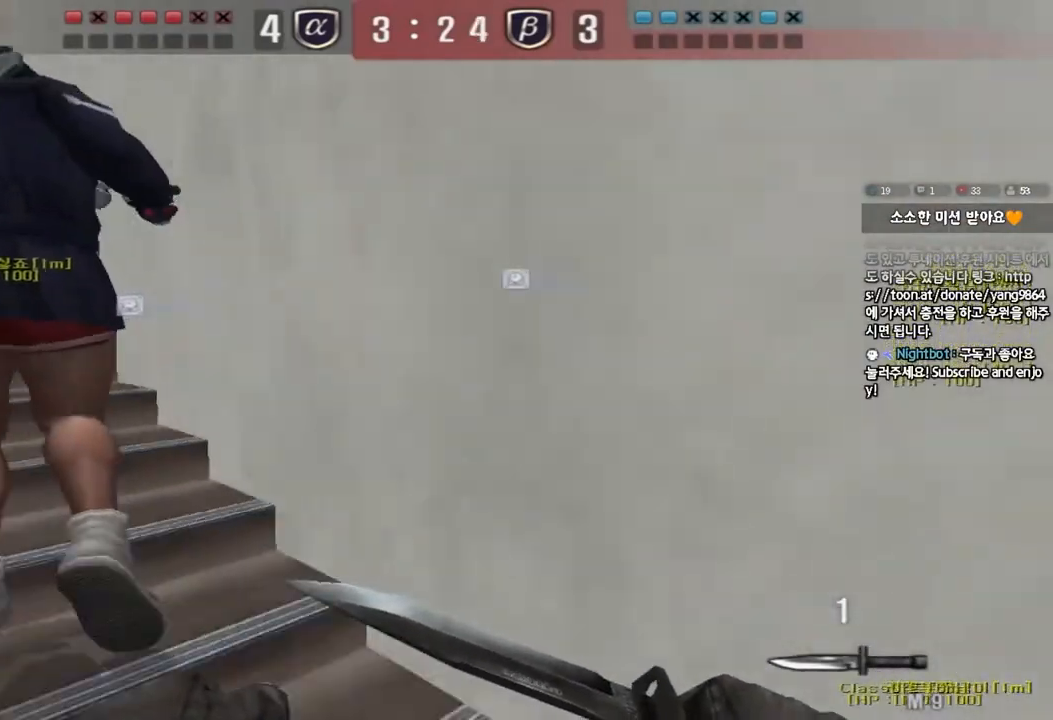
{"keys": ["a", "w"], "events": []}
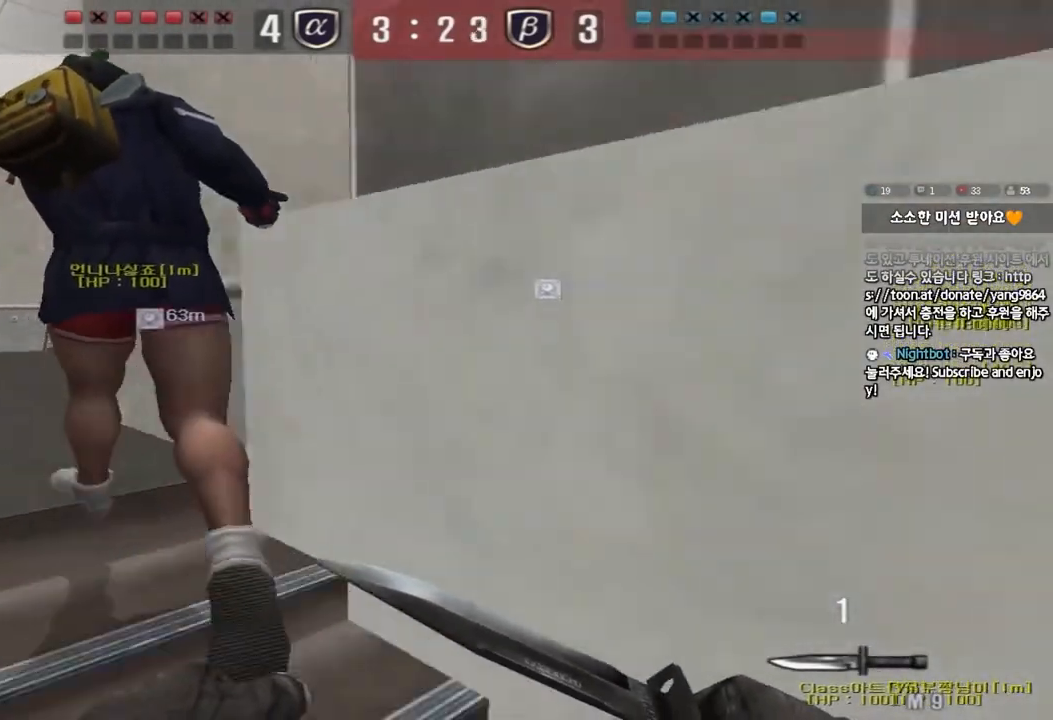
{"keys": ["a", "w"], "events": []}
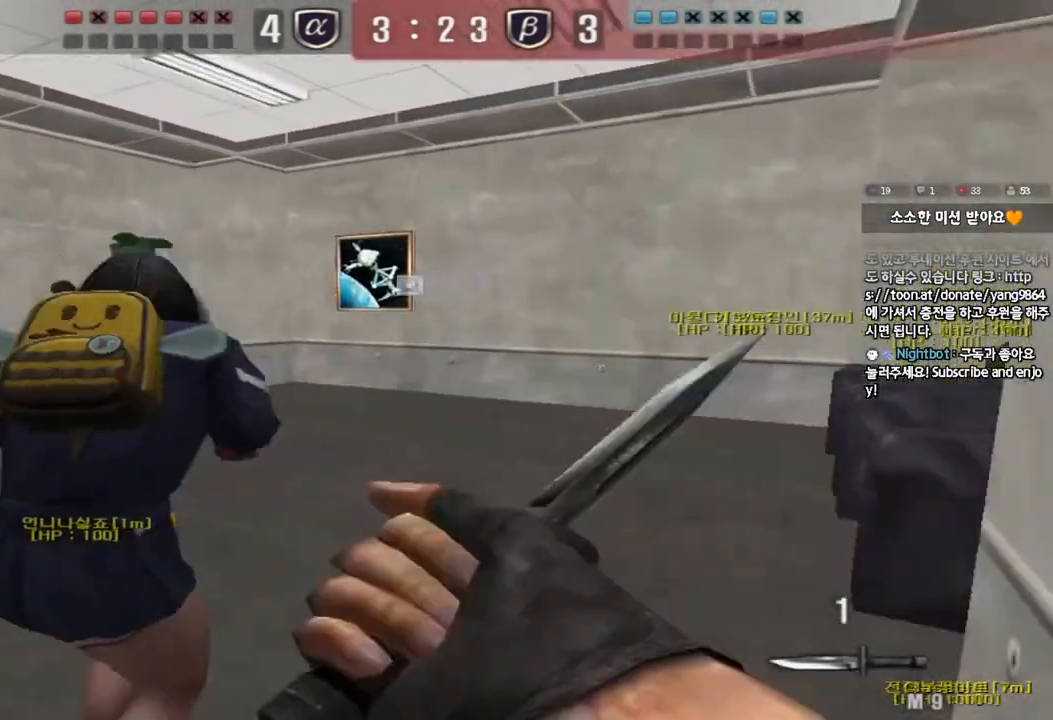
{"keys": ["a", "w"], "events": []}
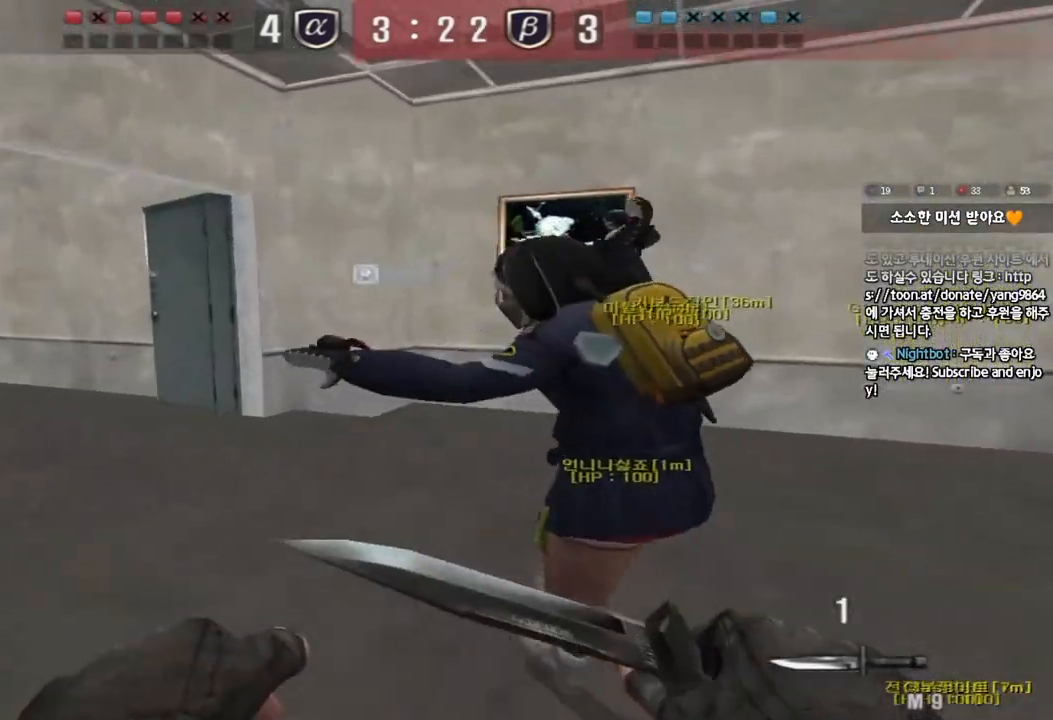
{"keys": ["a", "w"], "events": []}
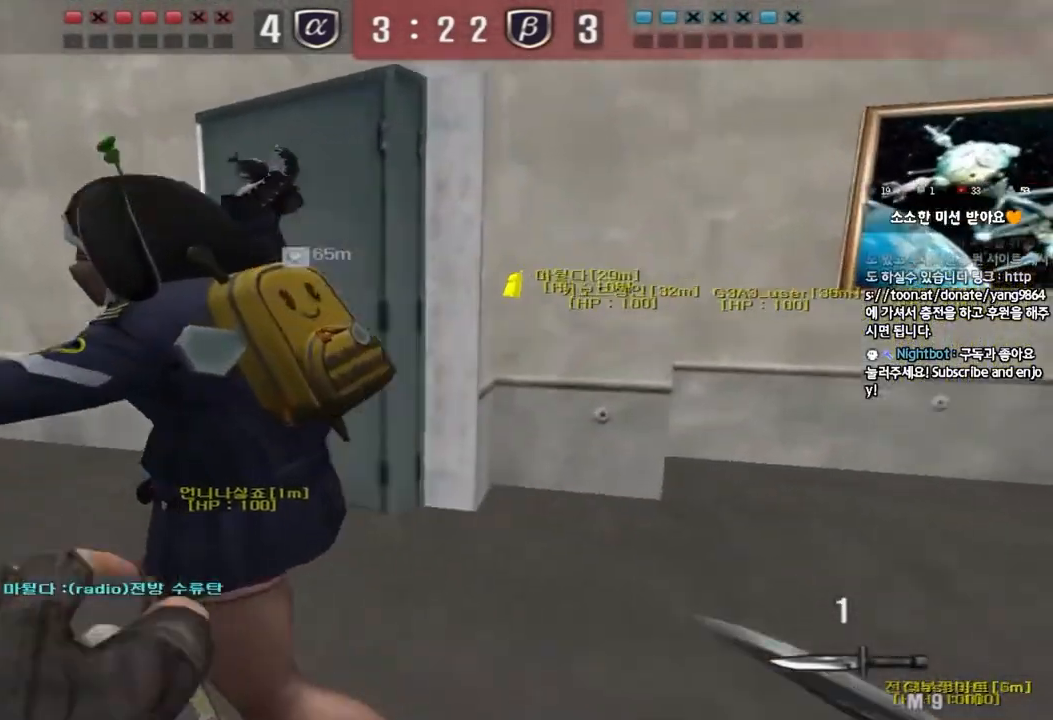
{"keys": ["a", "w"], "events": []}
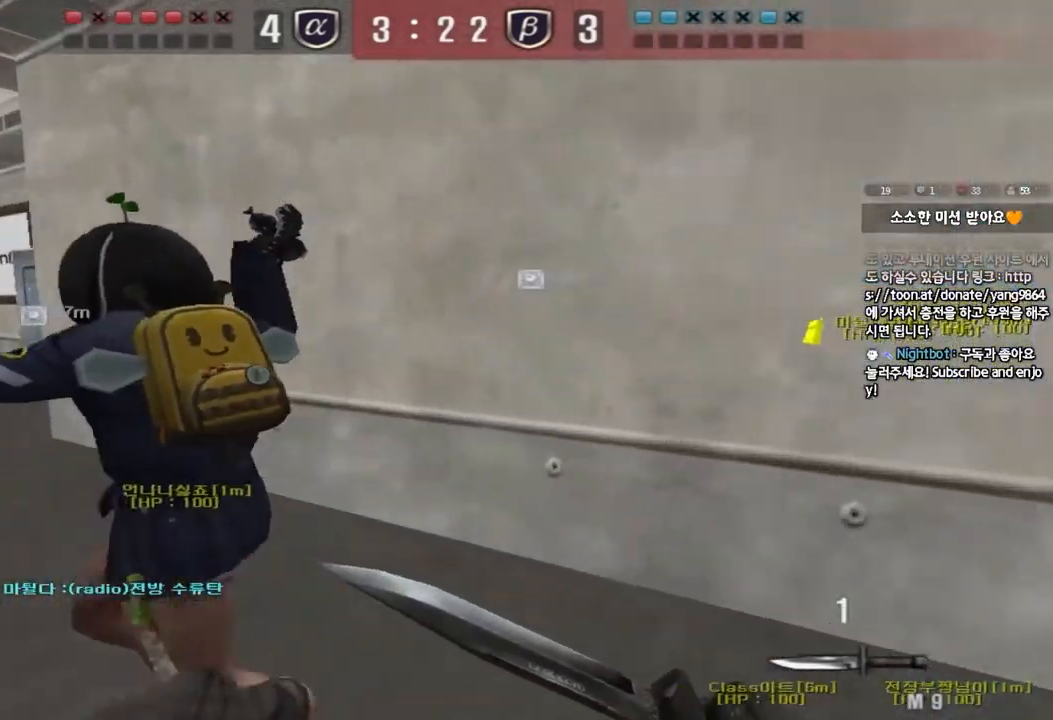
{"keys": ["a", "w"], "events": []}
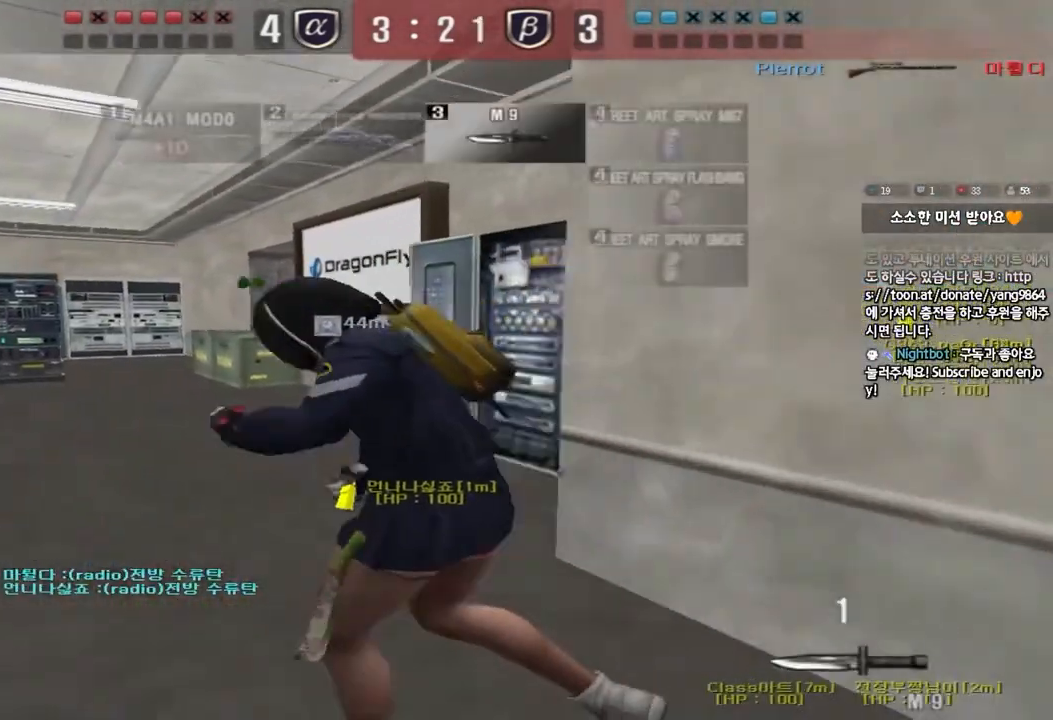
{"keys": ["a", "w"], "events": []}
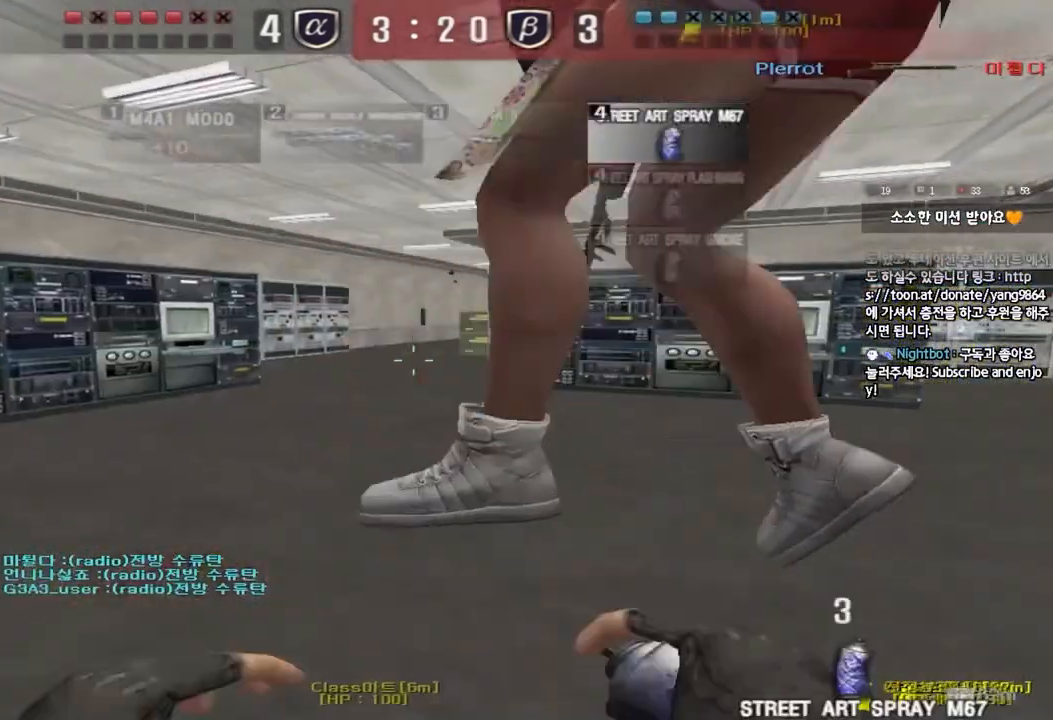
{"keys": ["ctrl", "space"], "events": [[467, "ctrl", "down"], [467, "w", "up"], [500, "a", "up"], [500, "space", "down"]]}
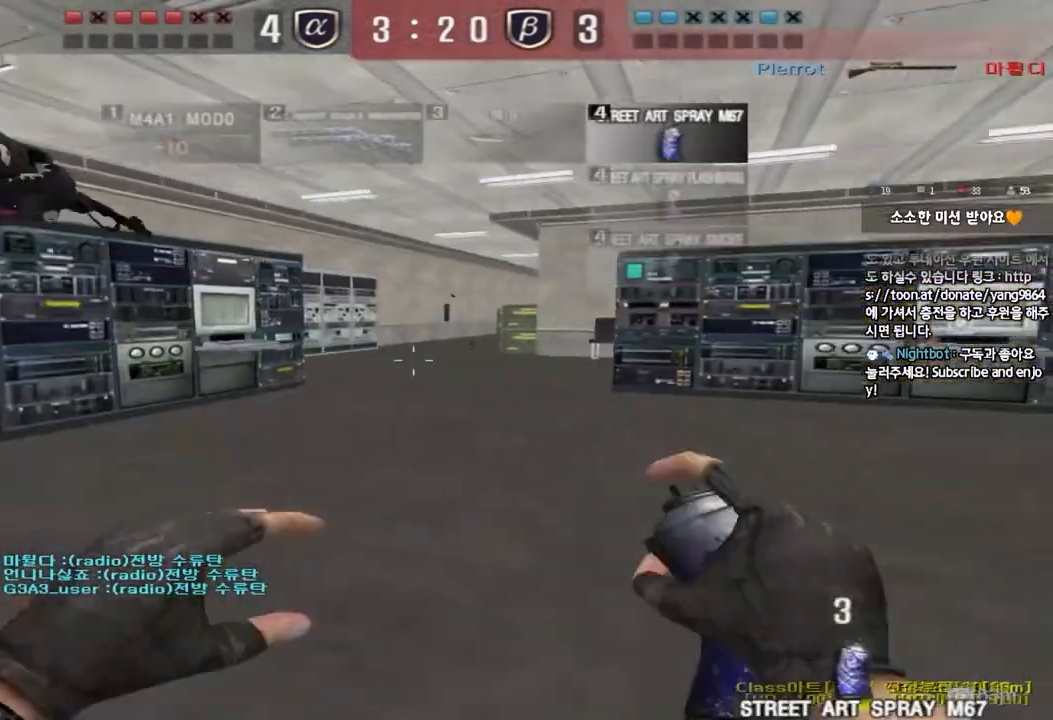
{"keys": ["w"], "events": [[133, "ctrl", "up"], [133, "space", "up"], [250, "d", "down"], [267, "w", "down"], [483, "d", "up"]]}
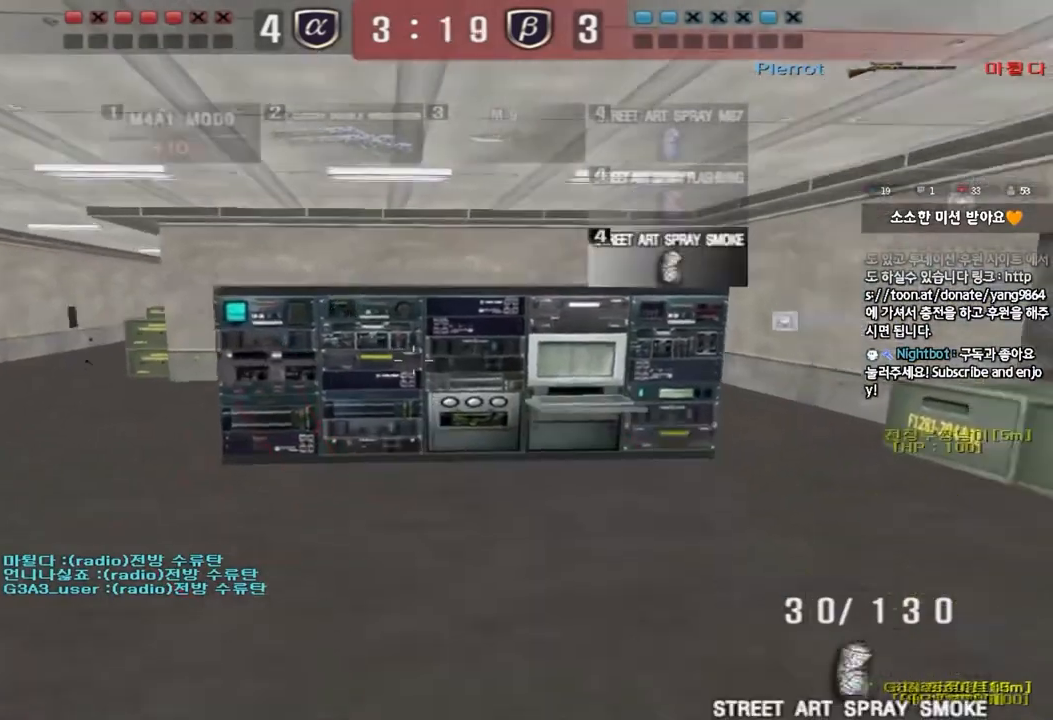
{"keys": ["a", "w"], "events": [[33, "a", "down"]]}
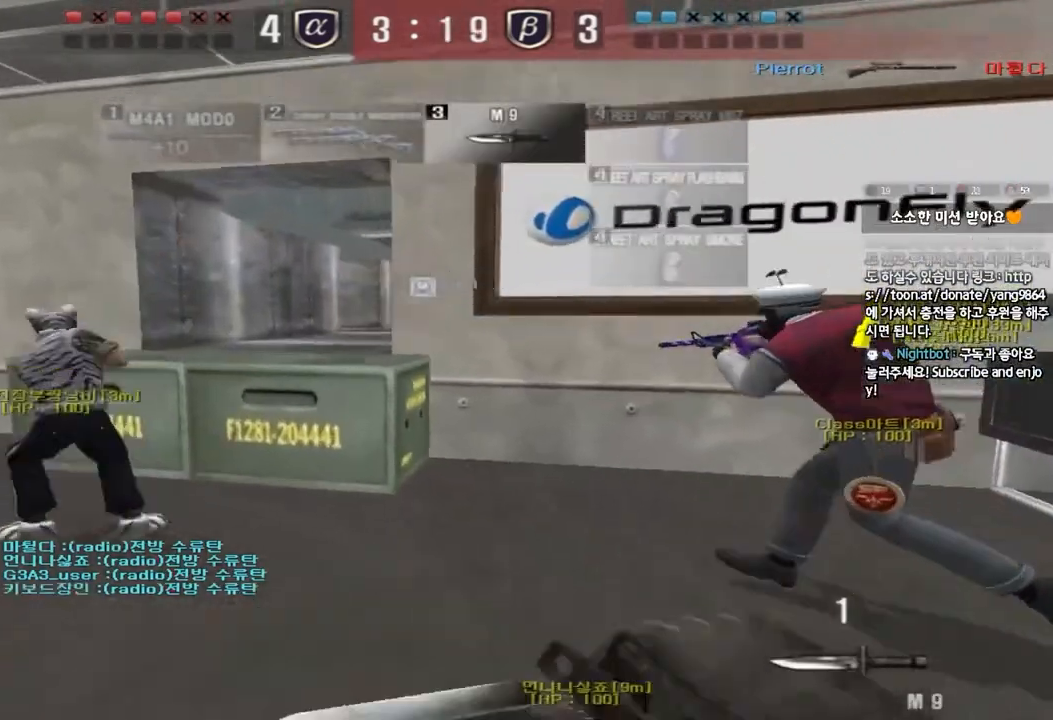
{"keys": ["d", "w"], "events": [[450, "a", "up"], [500, "d", "down"]]}